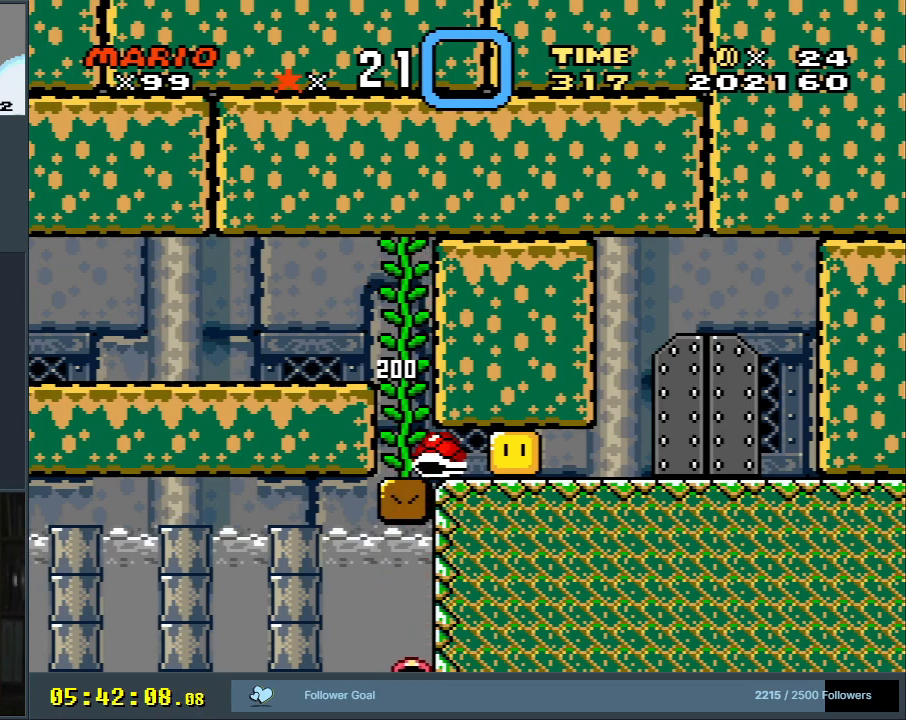
Gameplay with a controller (Nintendo layout); each line is a JSON object with the inputs held at the frame after it. "events" lists button and stick changes between this image and that frame as [ms after this image, input, new state], when the widget could be followed in between. Not read: L3 R3.
{"buttons": [], "events": []}
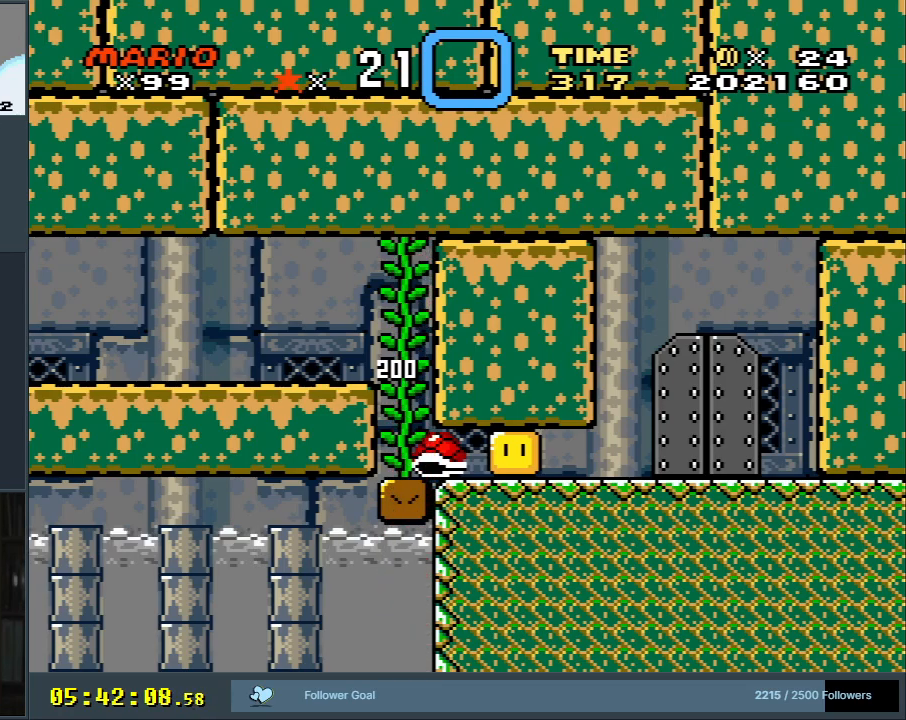
{"buttons": [], "events": []}
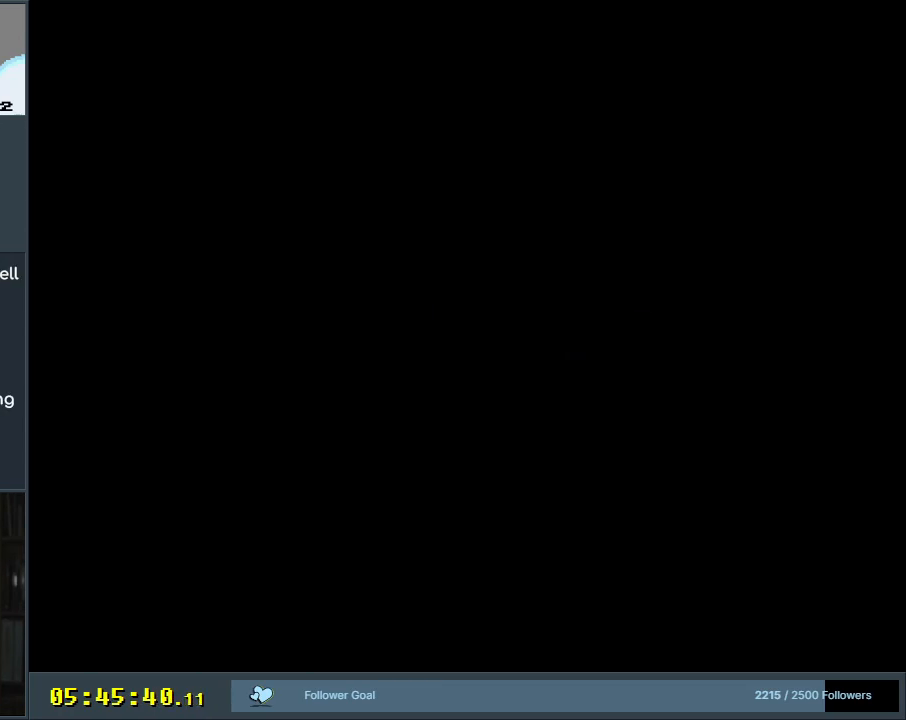
{"buttons": [], "events": []}
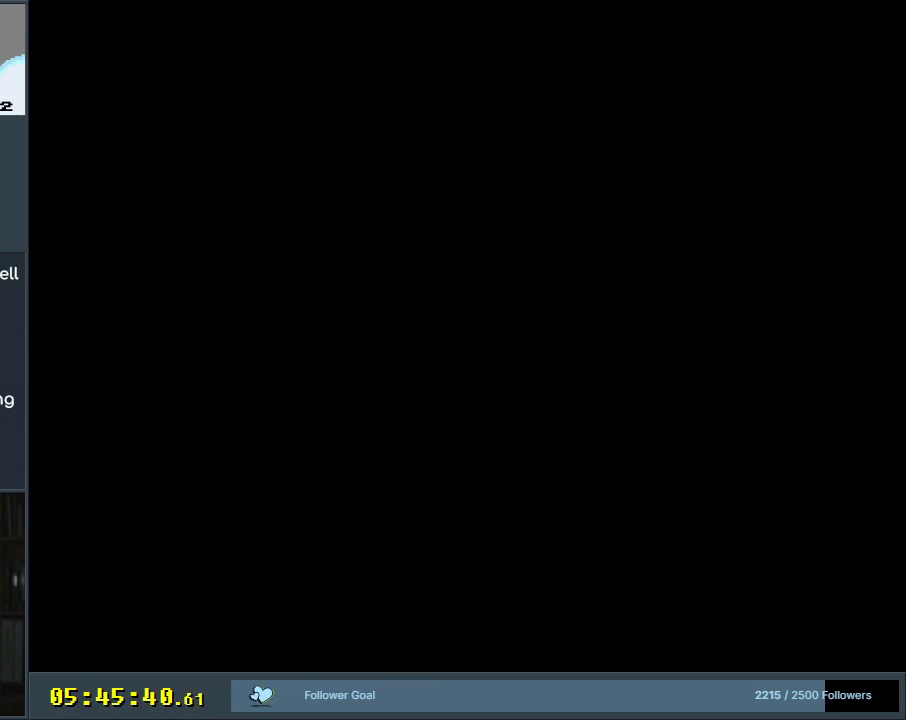
{"buttons": ["Y"], "events": [[433, "Y", "down"]]}
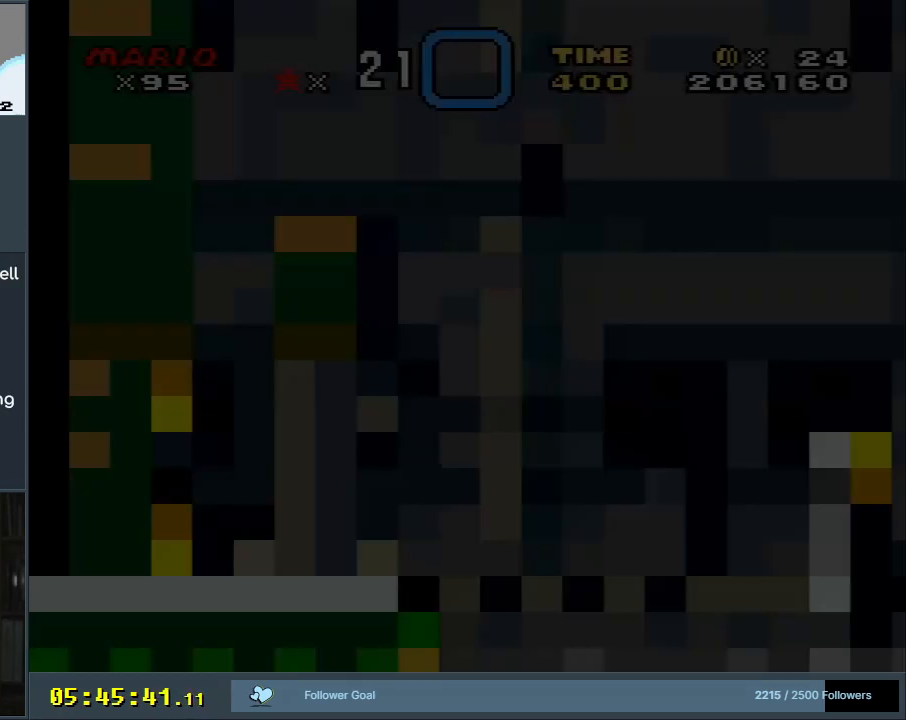
{"buttons": ["Y"], "events": []}
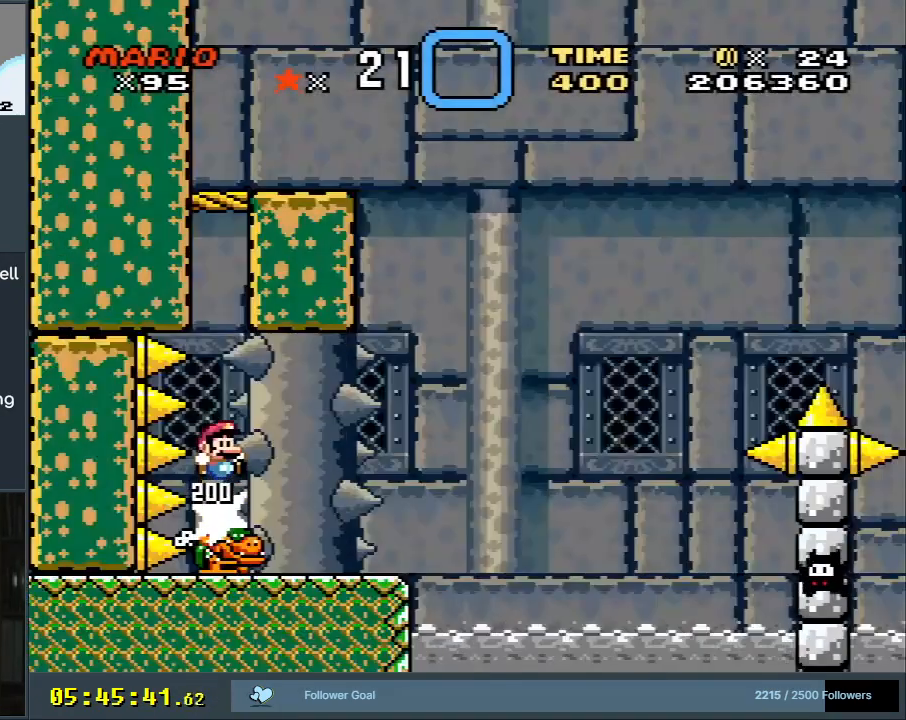
{"buttons": ["Y"], "events": [[400, "B", "down"], [500, "B", "up"]]}
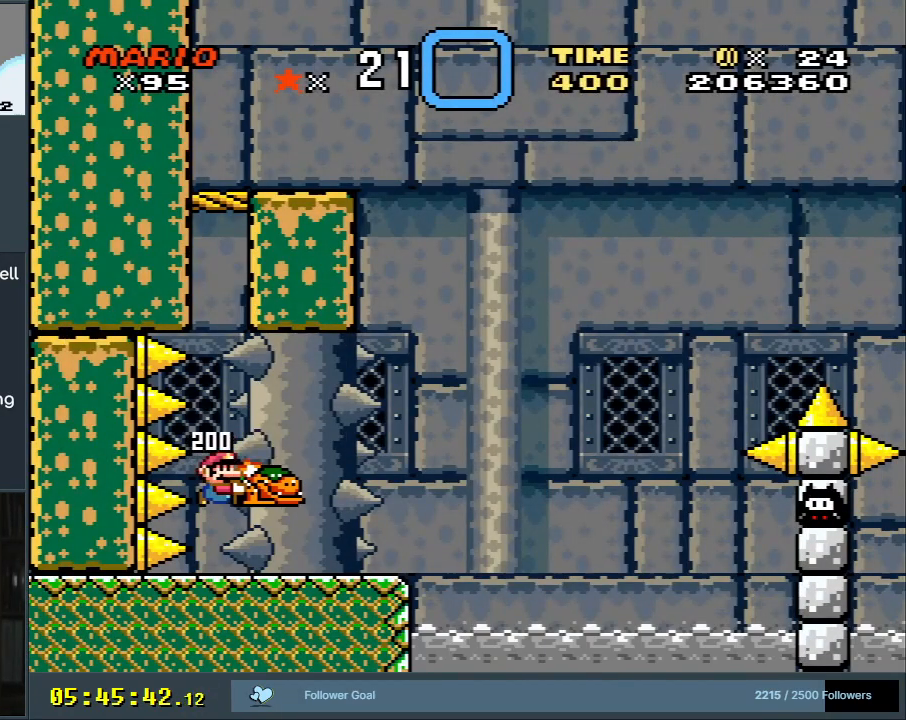
{"buttons": [], "events": [[67, "DPAD_DOWN", "down"], [233, "Y", "up"], [383, "DPAD_DOWN", "up"]]}
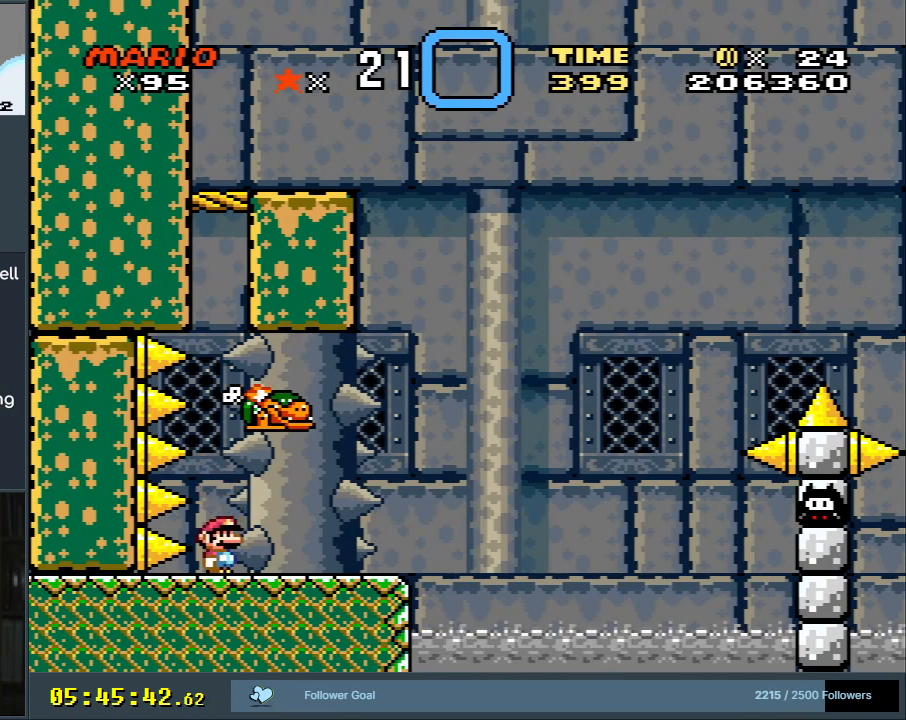
{"buttons": [], "events": [[183, "B", "down"], [317, "B", "up"]]}
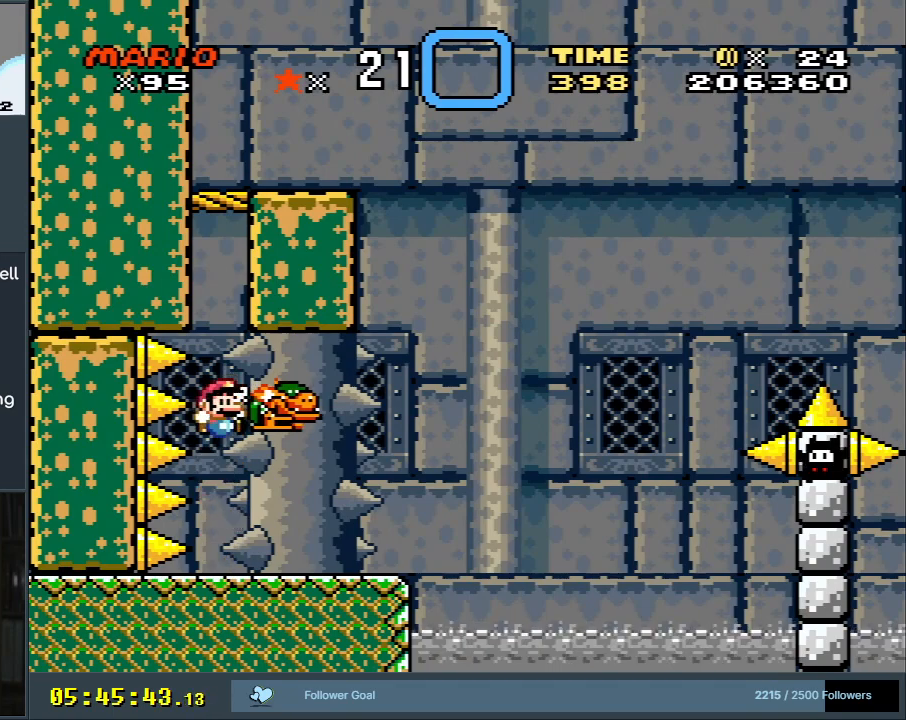
{"buttons": [], "events": [[267, "B", "down"], [500, "B", "up"]]}
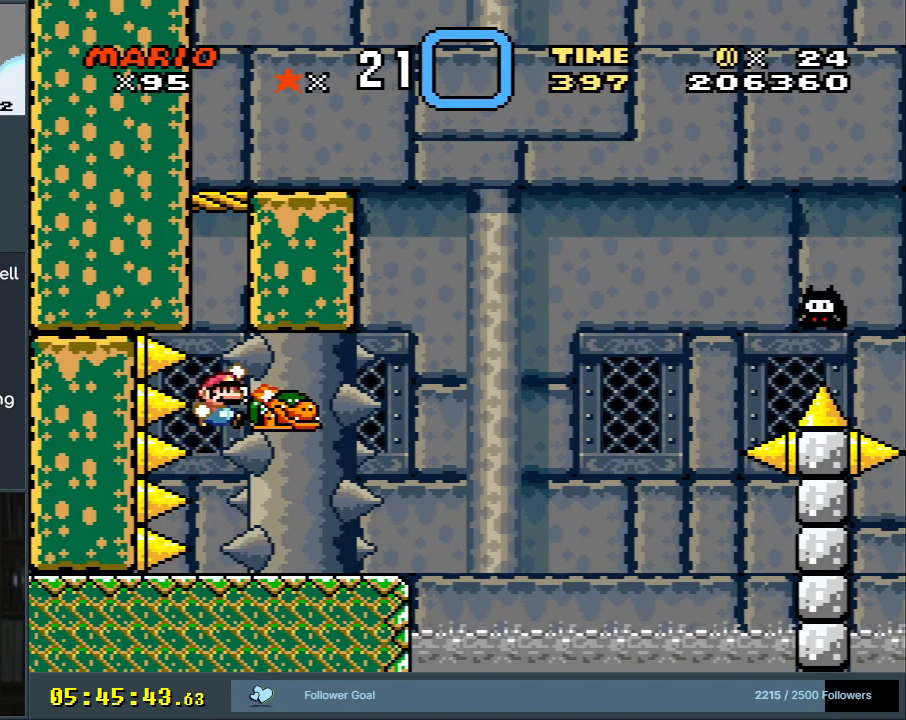
{"buttons": ["B"], "events": [[417, "B", "down"]]}
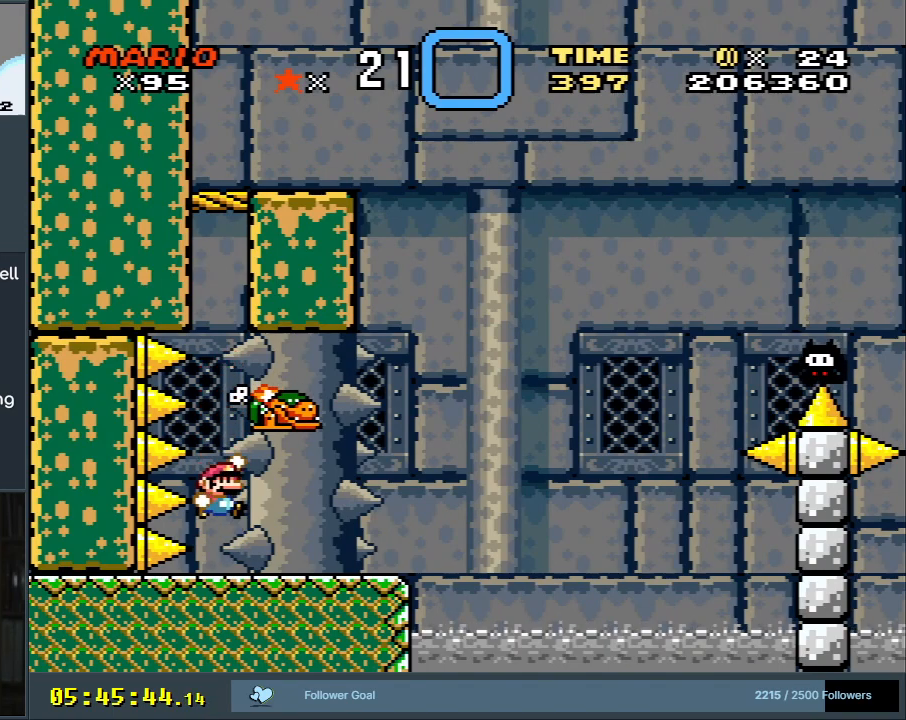
{"buttons": [], "events": [[183, "B", "up"]]}
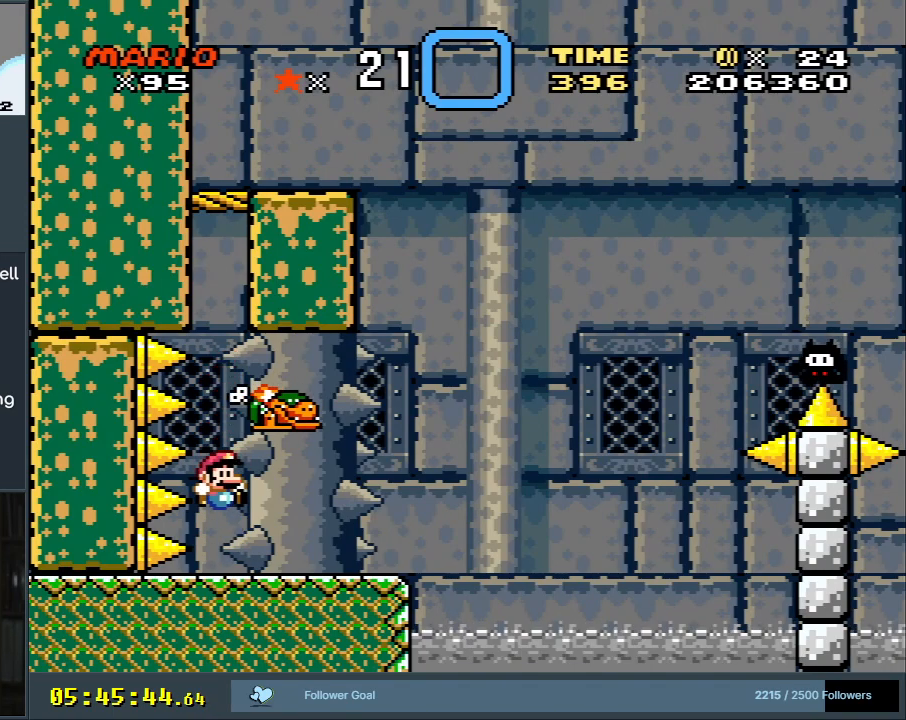
{"buttons": ["B"], "events": [[83, "B", "down"]]}
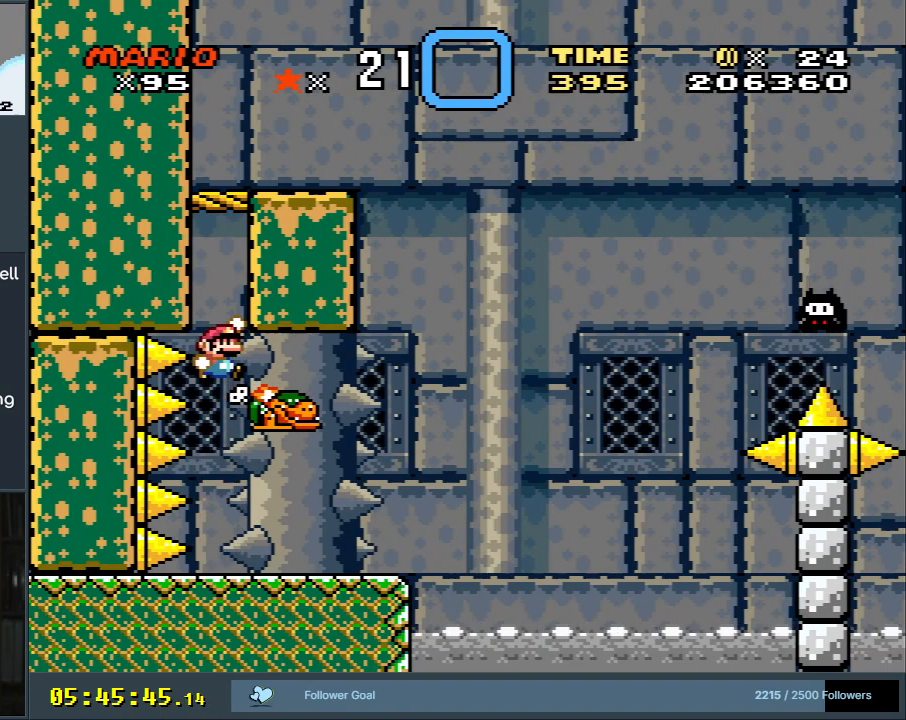
{"buttons": ["B"], "events": [[267, "B", "up"], [500, "B", "down"]]}
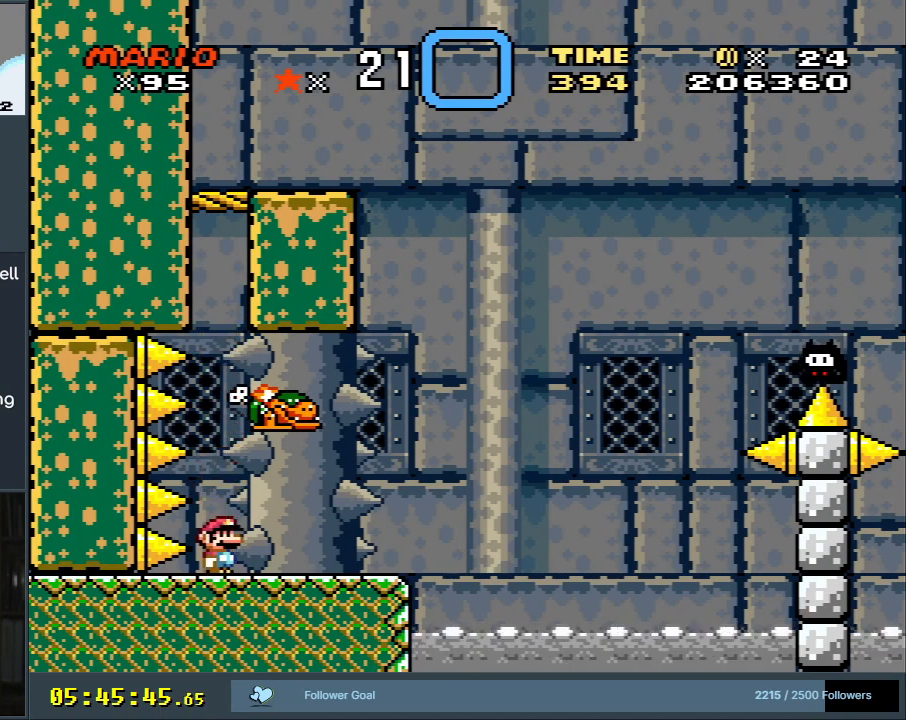
{"buttons": ["B"], "events": []}
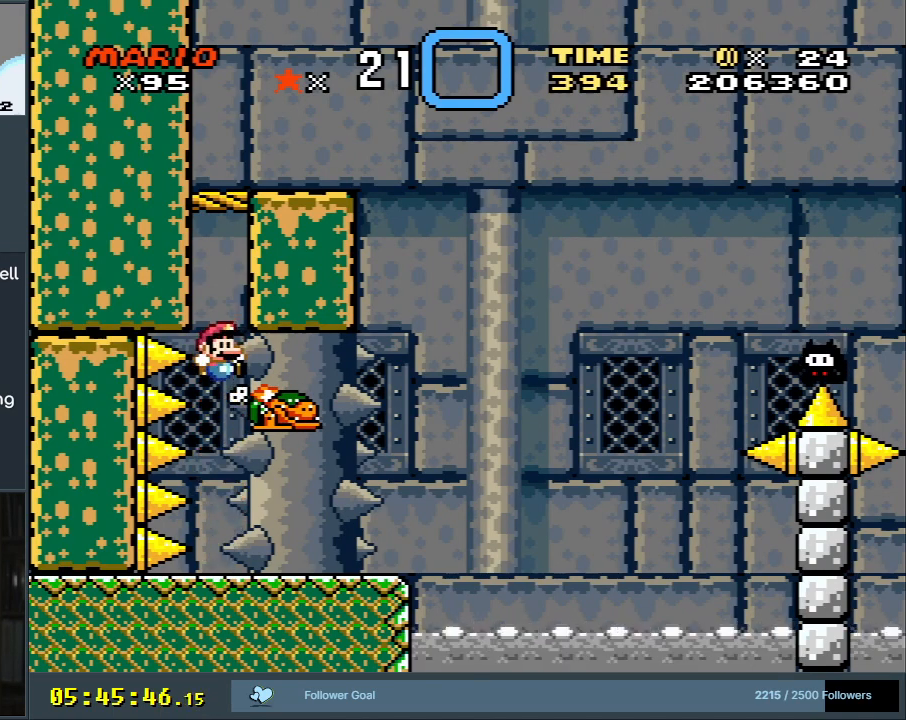
{"buttons": ["B"], "events": [[117, "B", "up"], [400, "B", "down"]]}
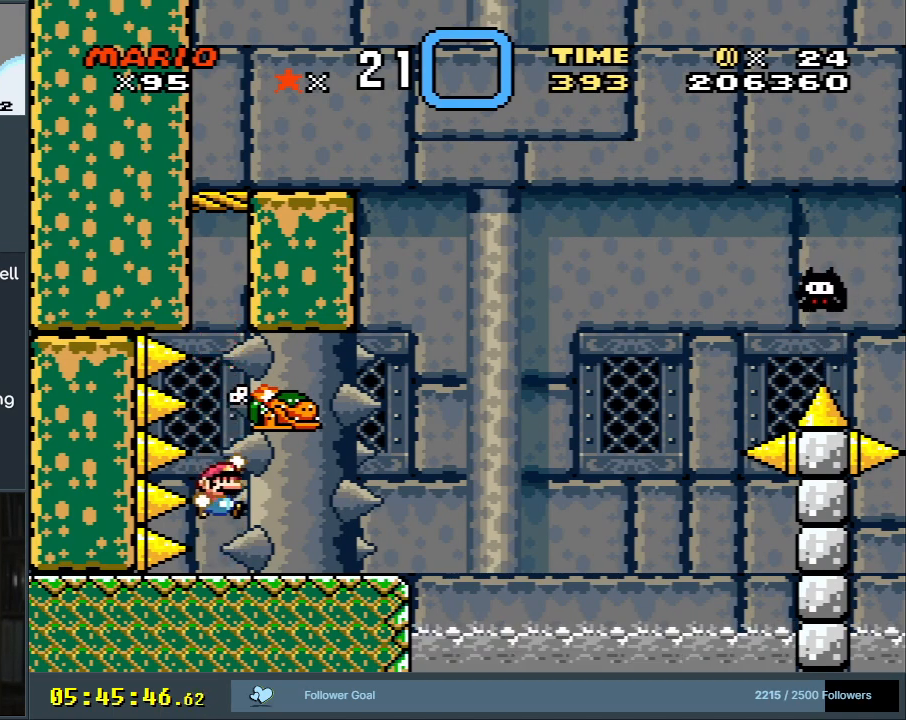
{"buttons": ["B"], "events": []}
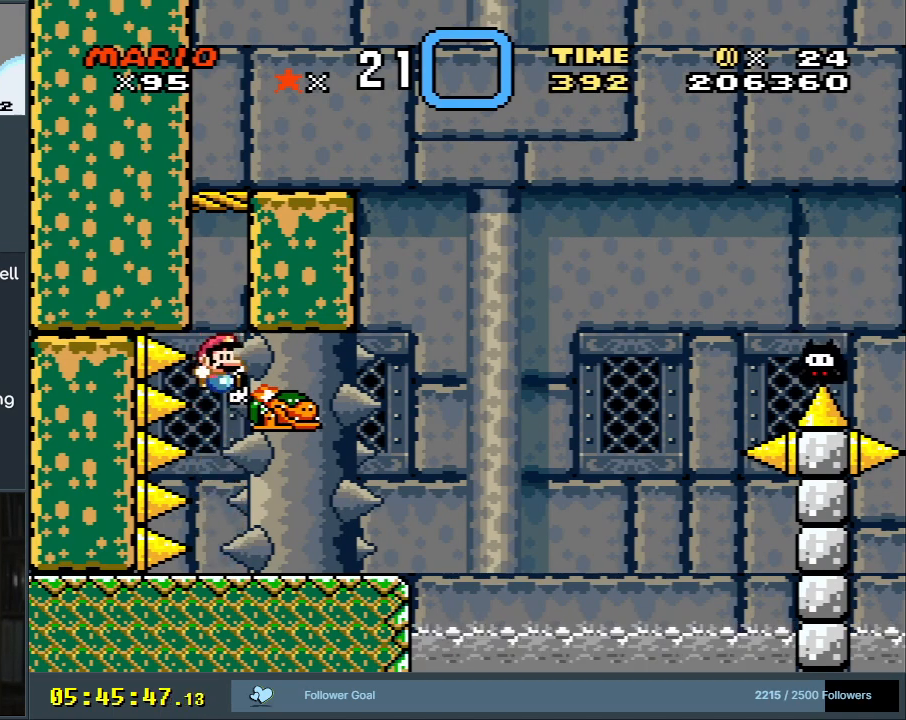
{"buttons": ["B"], "events": [[33, "B", "up"], [300, "B", "down"]]}
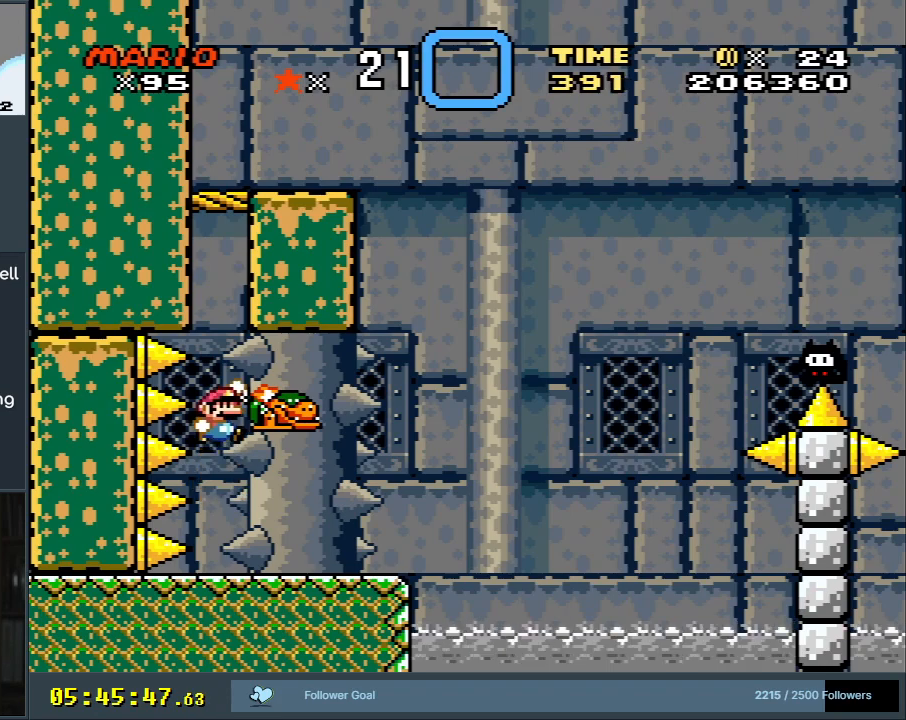
{"buttons": [], "events": [[417, "B", "up"]]}
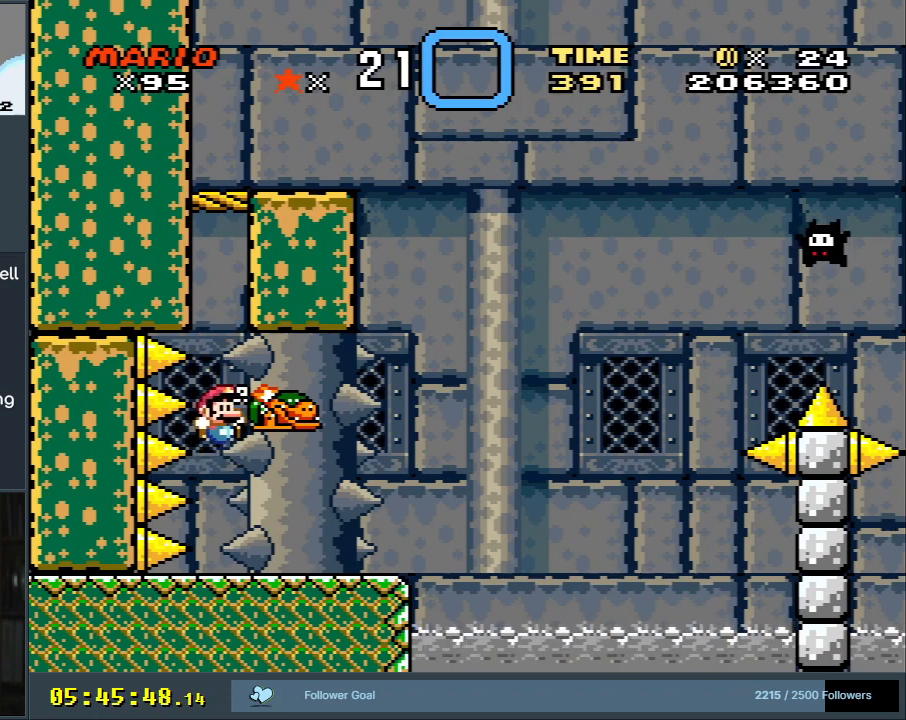
{"buttons": ["B"], "events": [[250, "B", "down"]]}
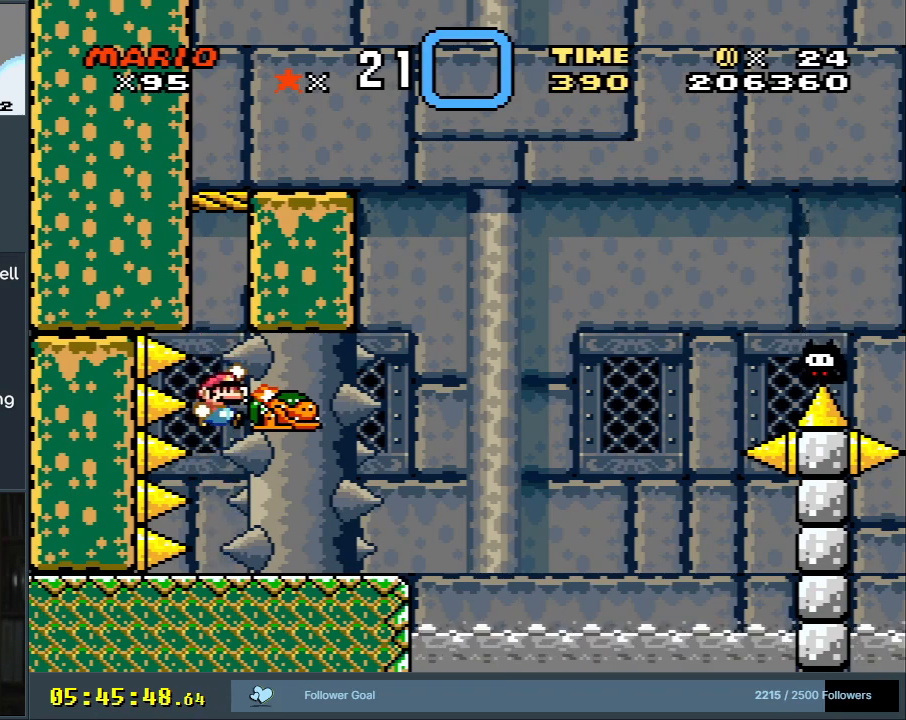
{"buttons": [], "events": [[267, "B", "up"]]}
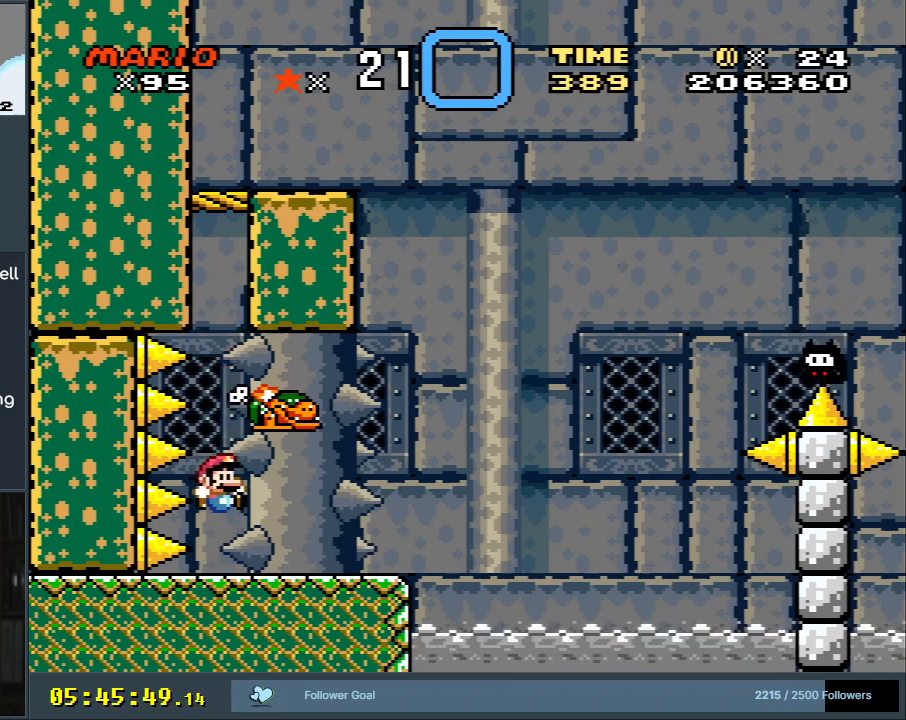
{"buttons": ["B"], "events": [[183, "B", "down"]]}
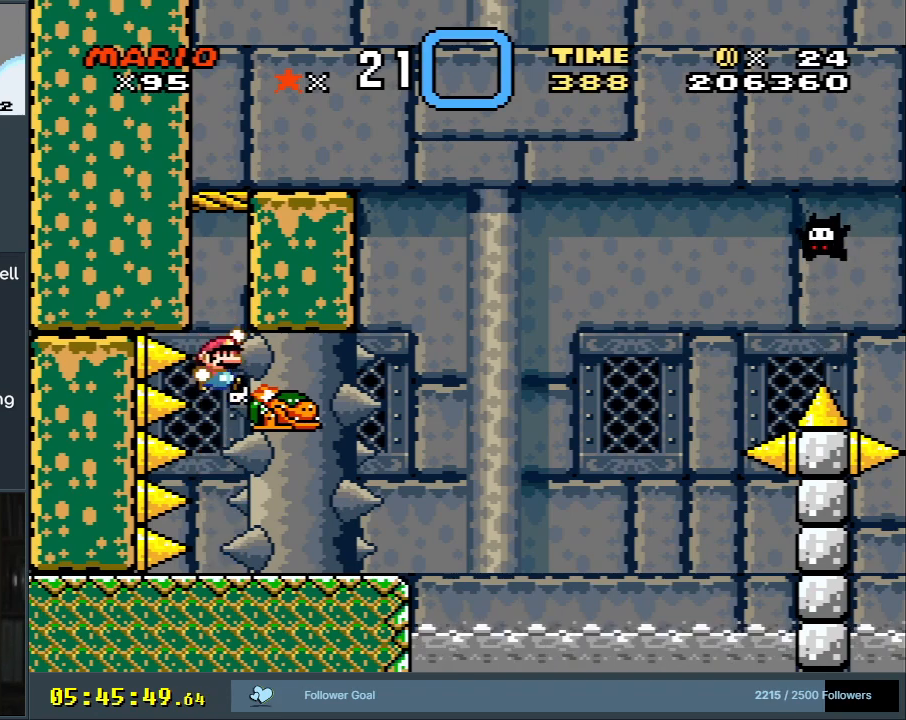
{"buttons": [], "events": [[267, "B", "up"]]}
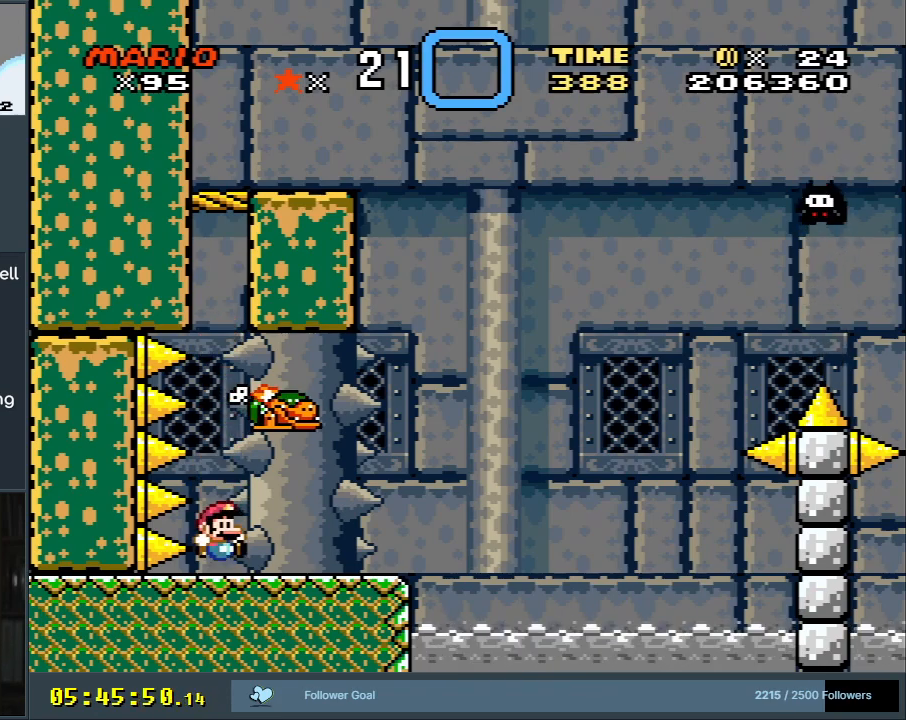
{"buttons": [], "events": []}
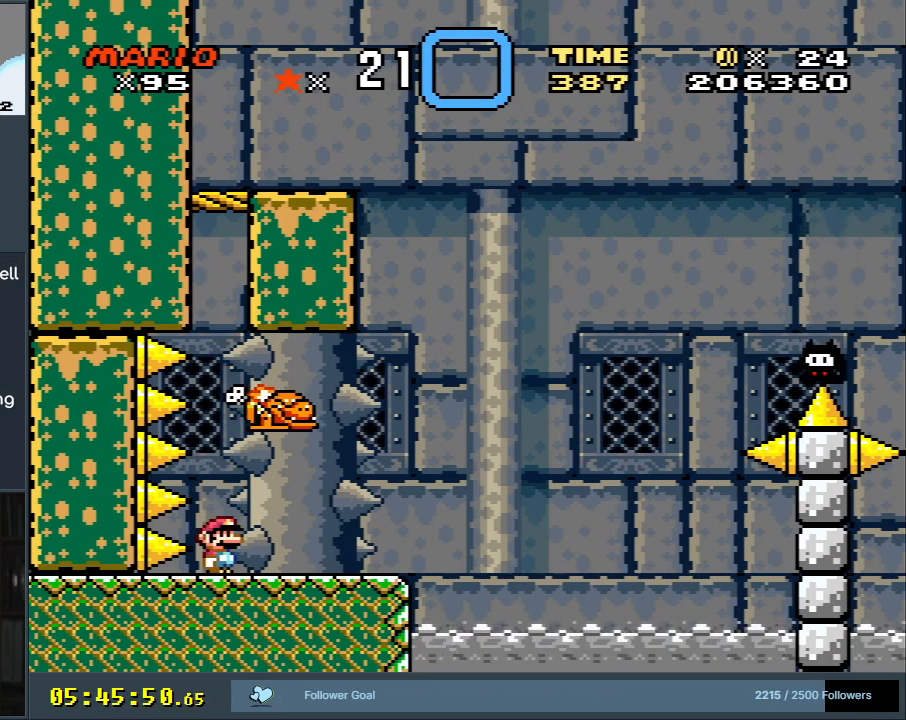
{"buttons": [], "events": []}
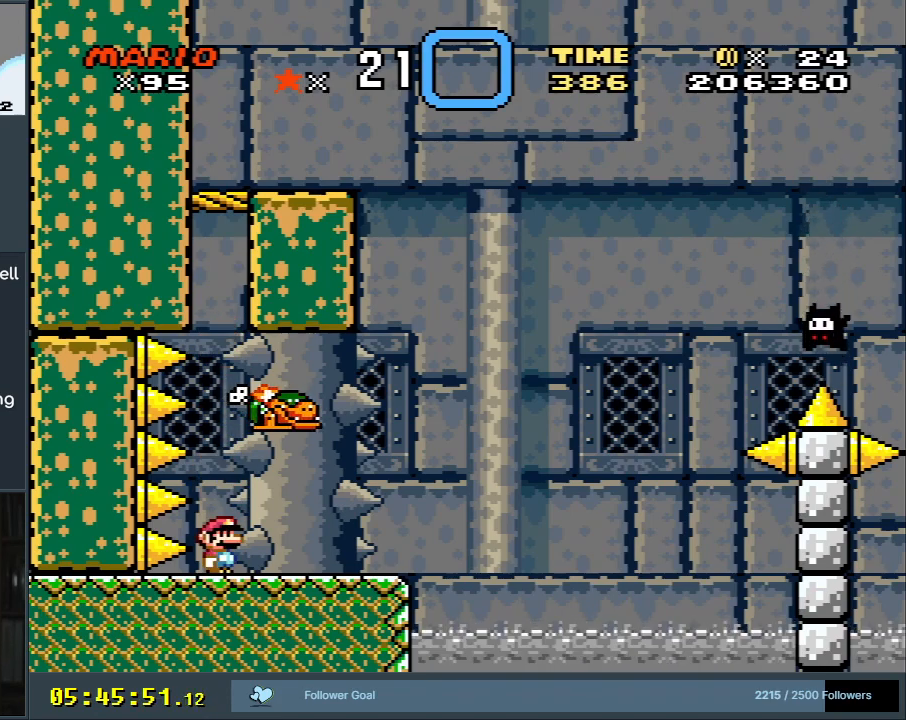
{"buttons": [], "events": []}
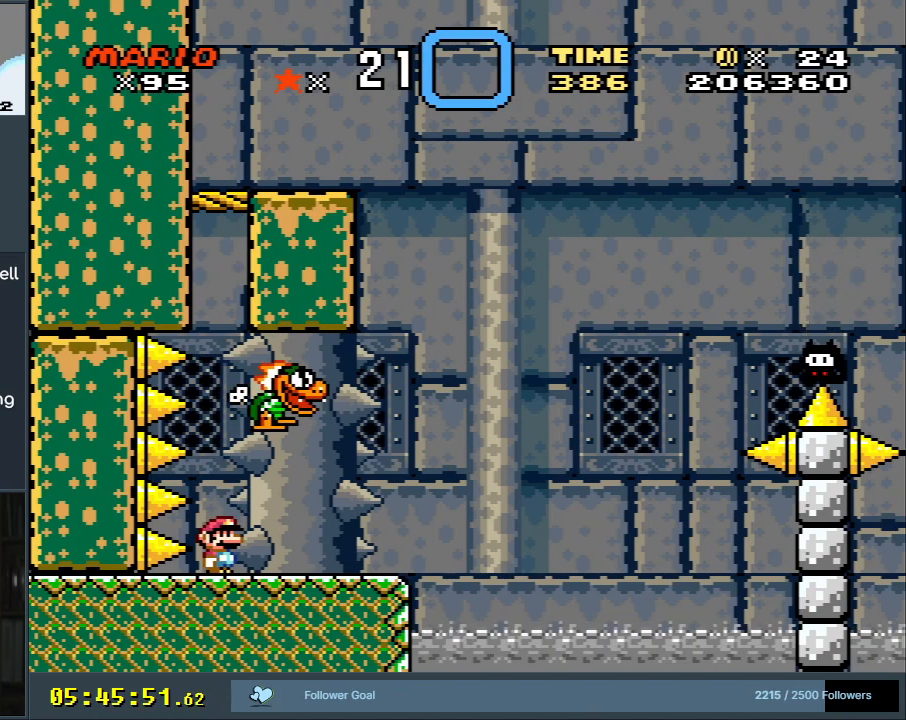
{"buttons": ["B"], "events": [[350, "B", "down"]]}
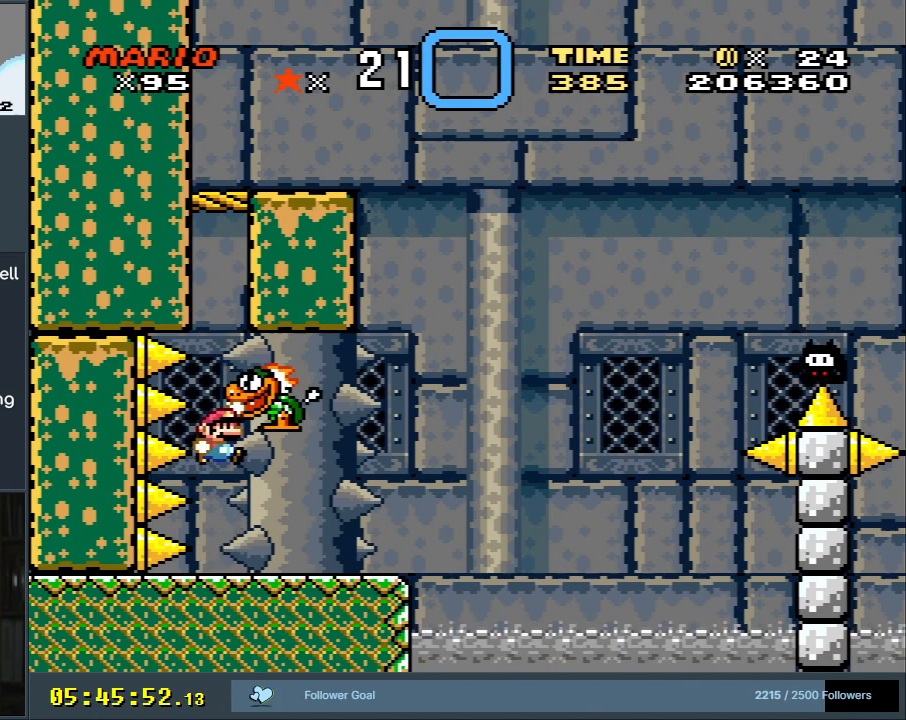
{"buttons": [], "events": [[483, "B", "up"]]}
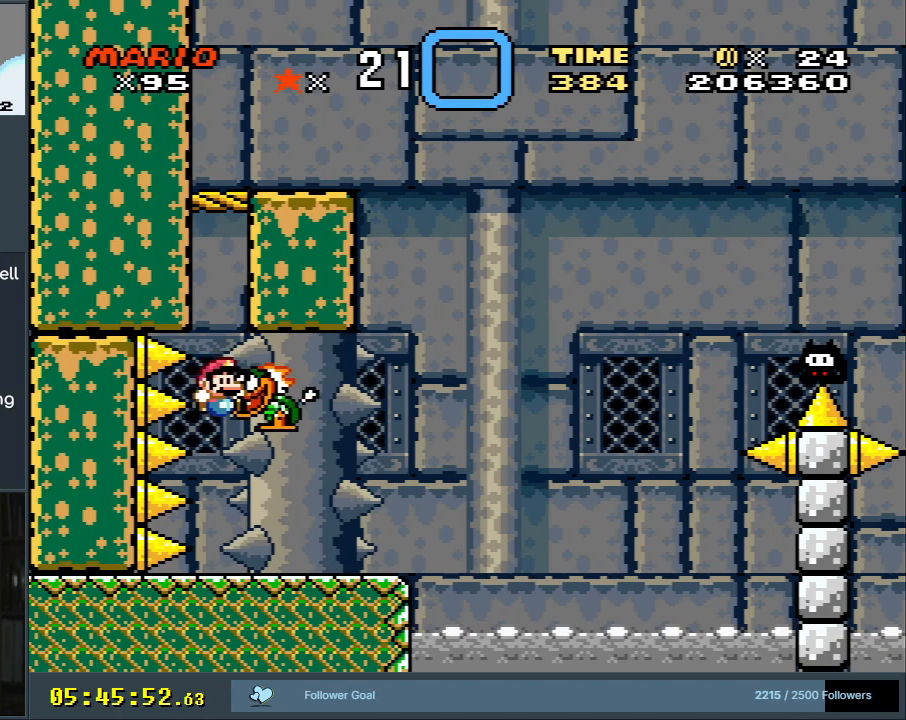
{"buttons": ["B"], "events": [[300, "B", "down"]]}
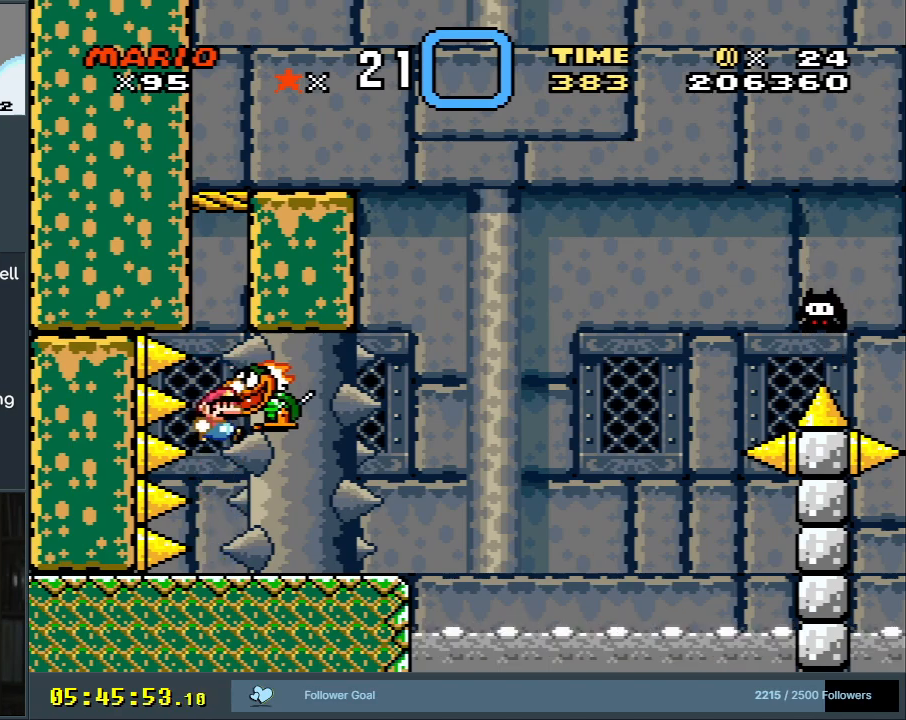
{"buttons": ["B"], "events": []}
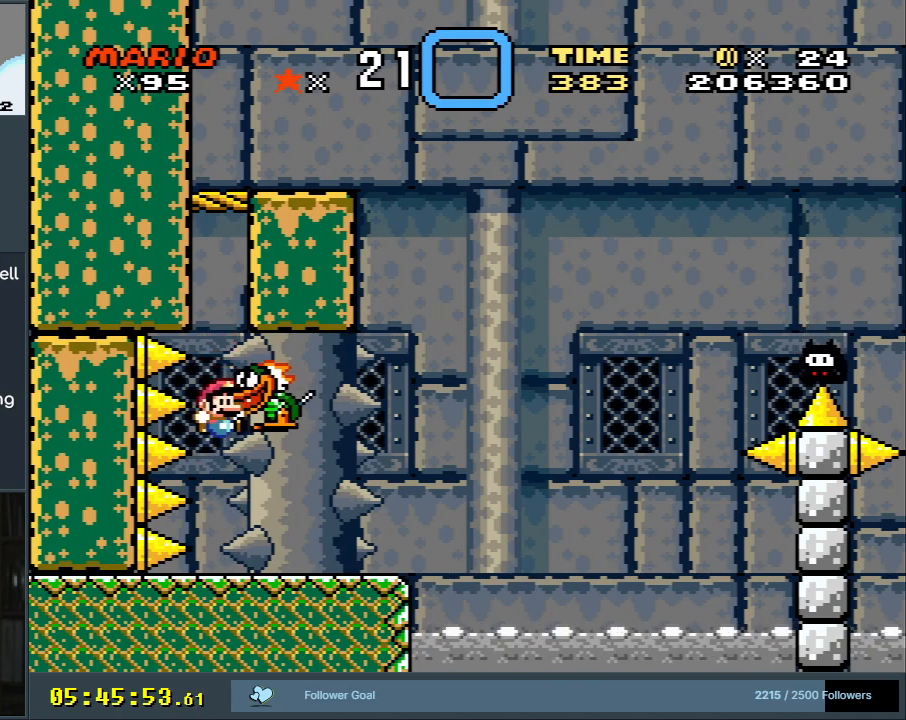
{"buttons": ["B"], "events": [[167, "B", "up"], [417, "B", "down"]]}